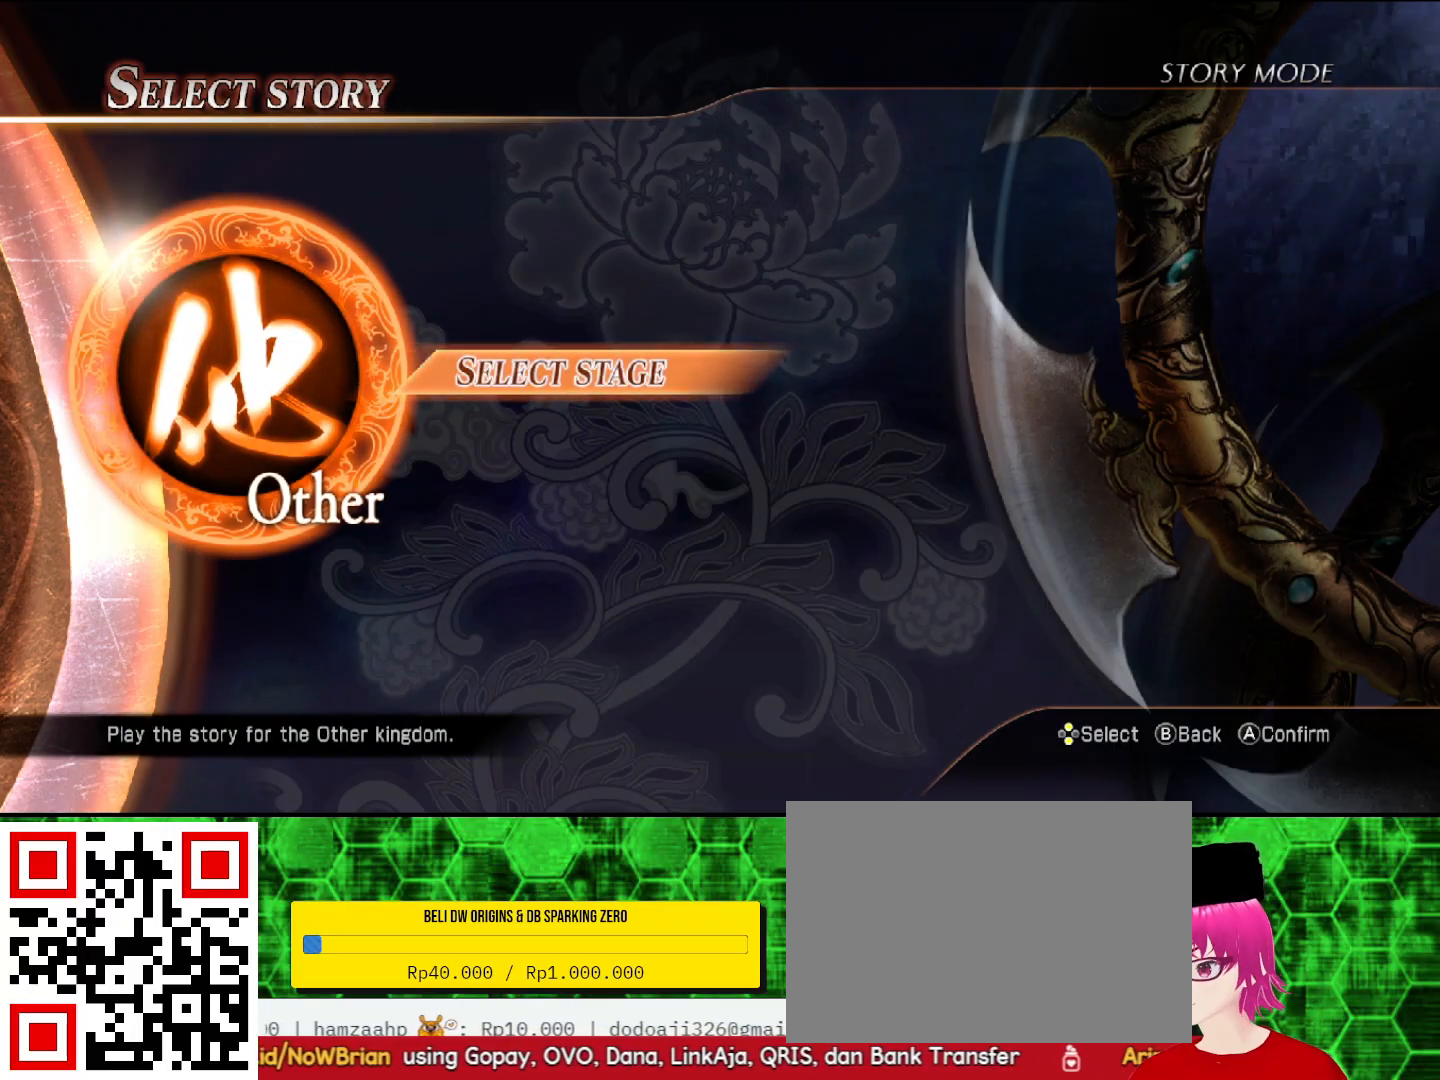
Gameplay with a controller (PlayStation layout); each line is a JSON object with the inputs held at the frame after it. "events" lists button and stick changes between this image and that frame as [ms after this image, input, new state], when the widget could be followed in between. Not read: CIRCLE.
{"buttons": [], "left_stick": "center", "right_stick": "center", "events": [[33, "CROSS", "down"], [167, "CROSS", "up"]]}
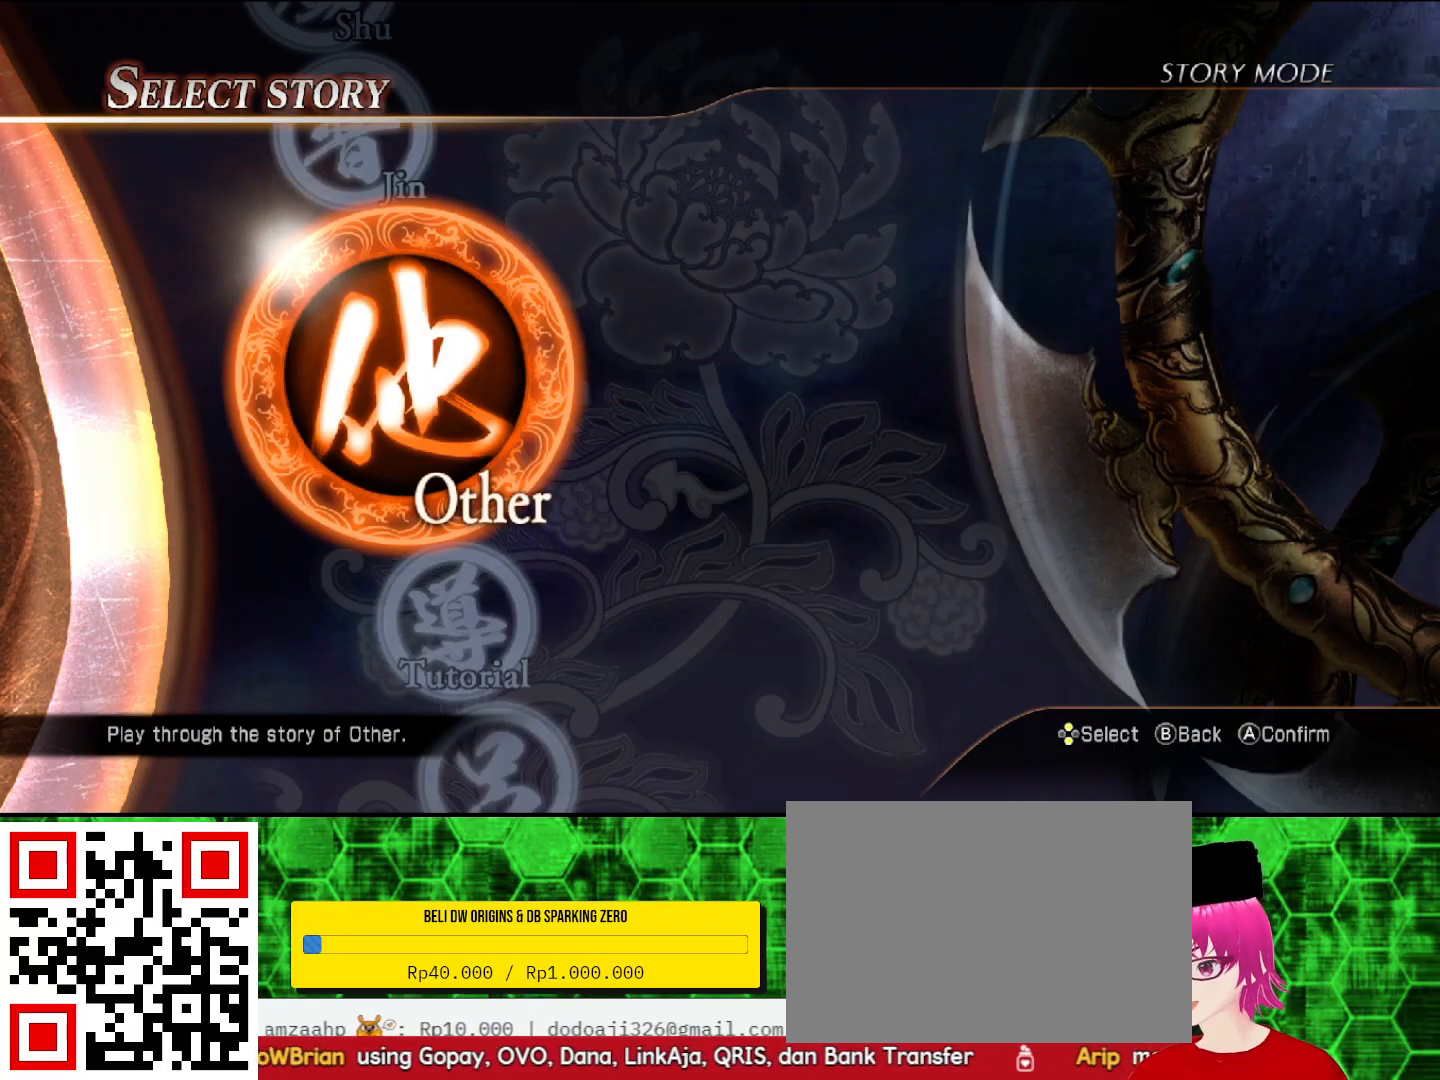
{"buttons": [], "left_stick": "center", "right_stick": "center", "events": [[67, "DPAD_UP", "down"], [167, "DPAD_UP", "up"]]}
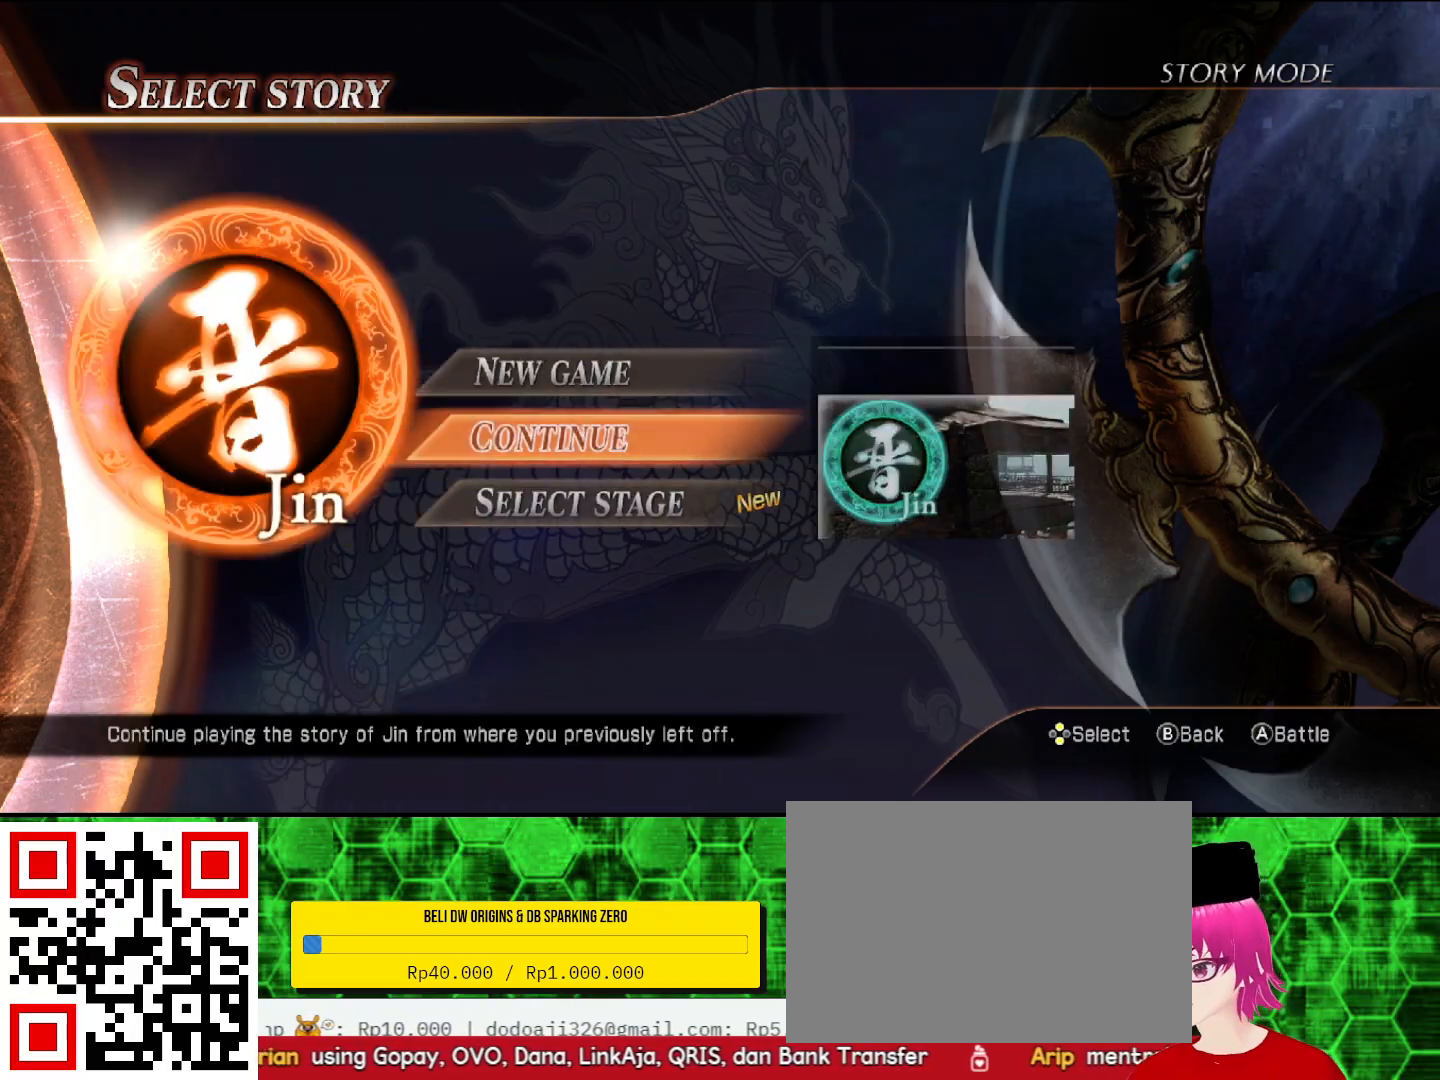
{"buttons": [], "left_stick": "center", "right_stick": "center", "events": []}
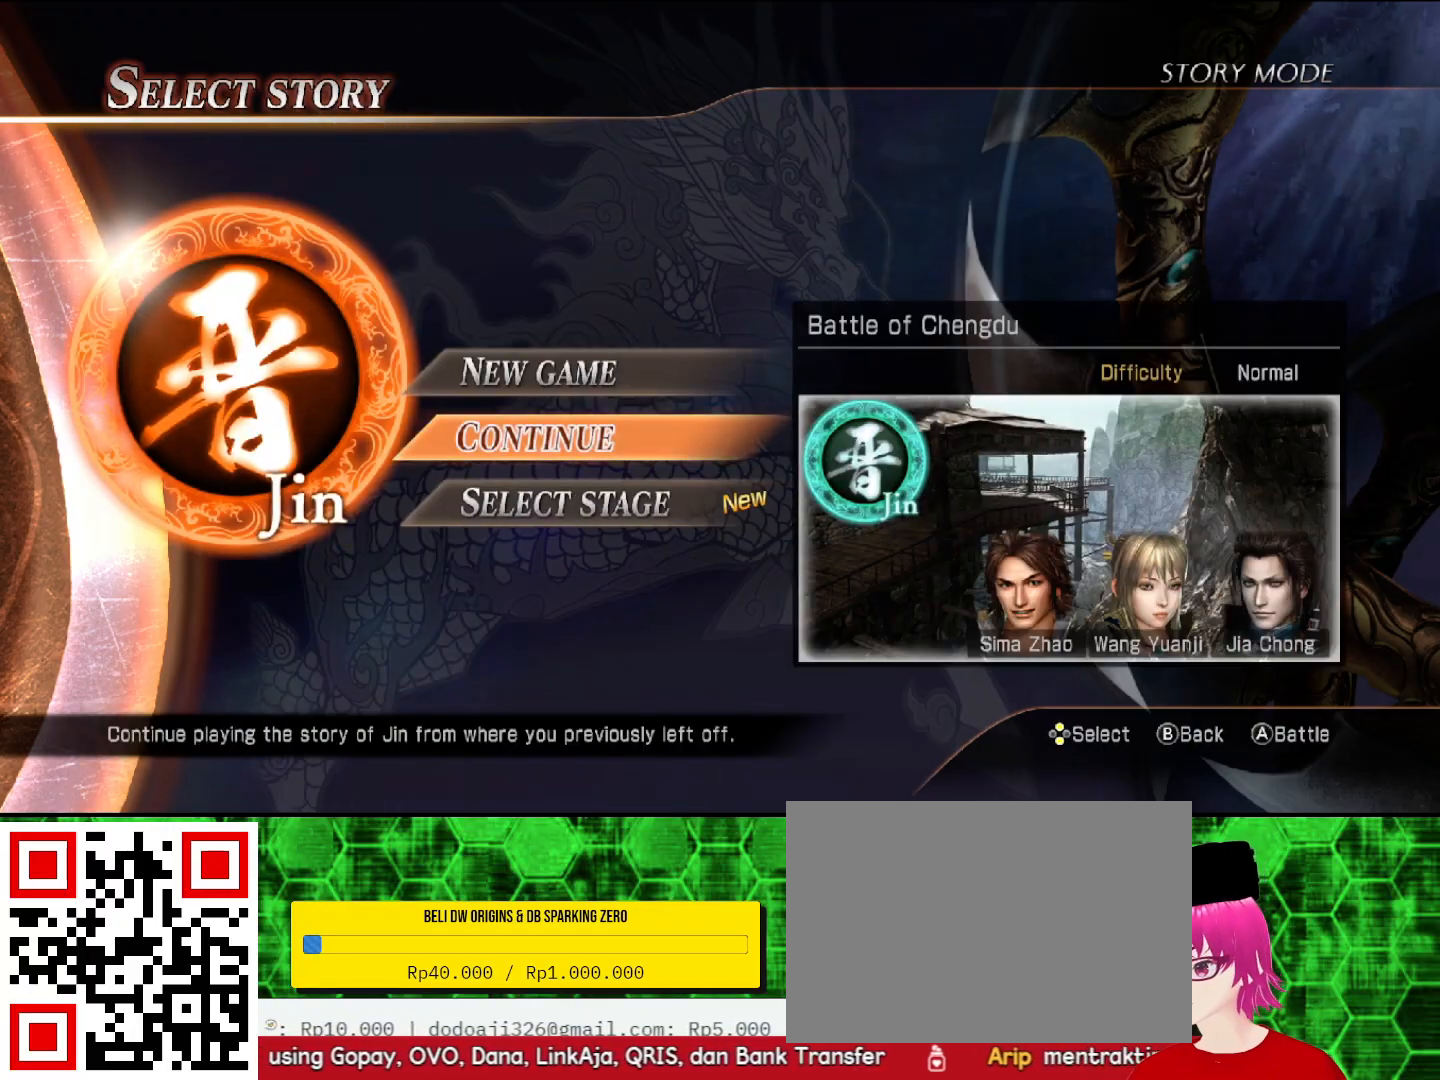
{"buttons": [], "left_stick": "center", "right_stick": "center", "events": []}
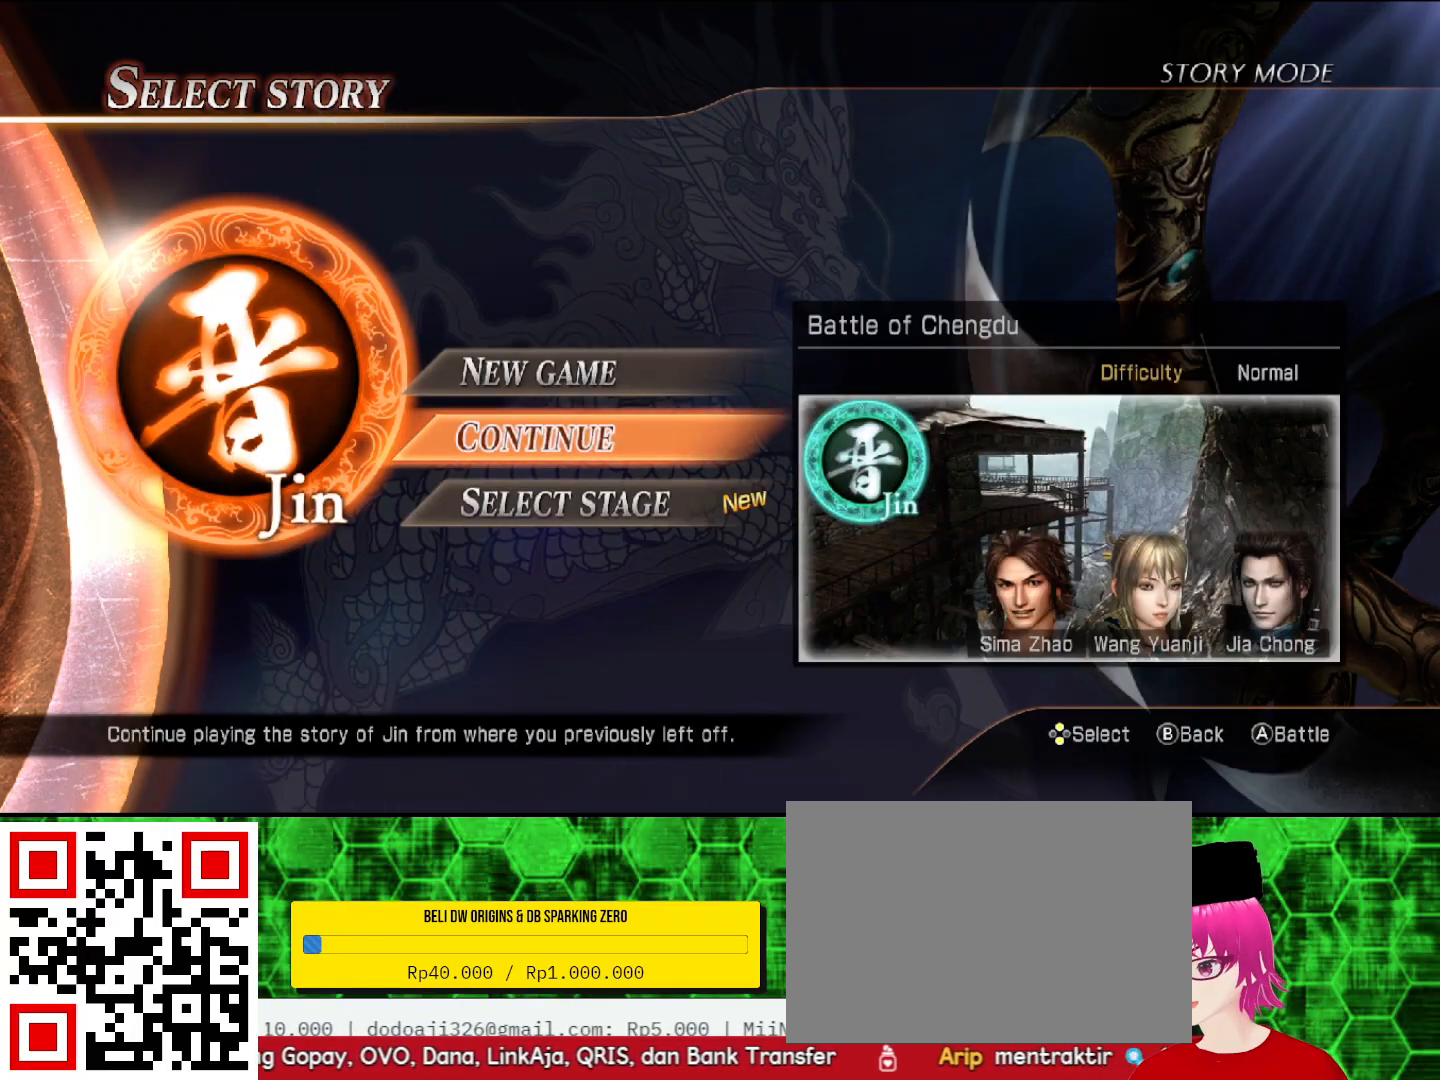
{"buttons": [], "left_stick": "center", "right_stick": "center", "events": []}
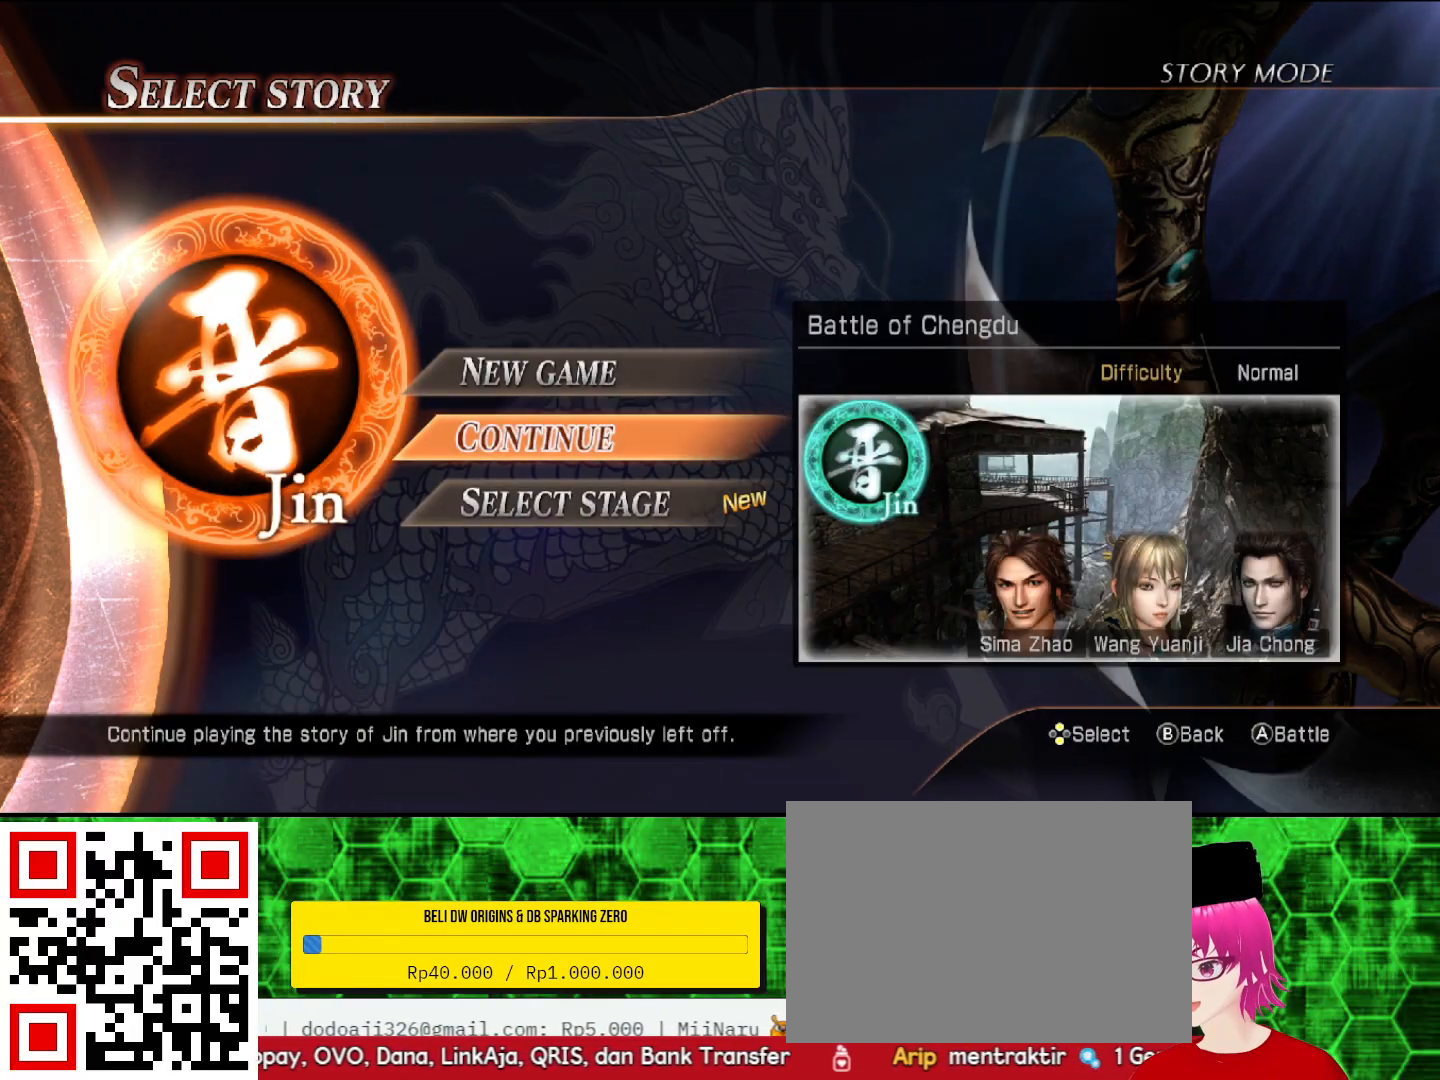
{"buttons": [], "left_stick": "center", "right_stick": "center", "events": []}
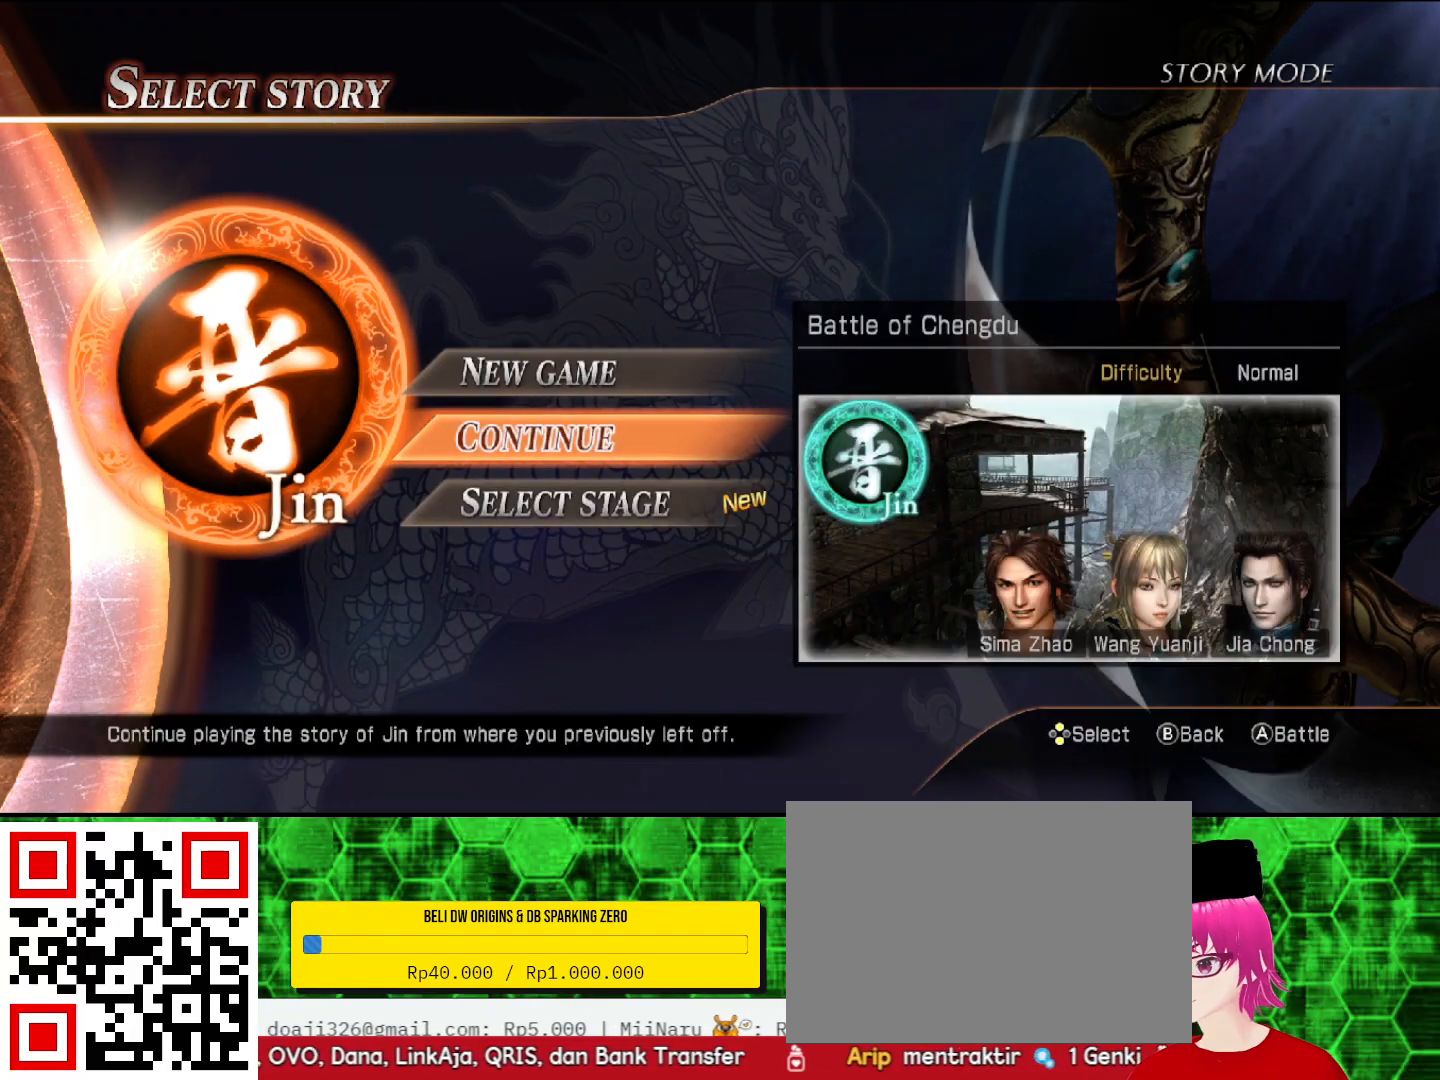
{"buttons": [], "left_stick": "center", "right_stick": "center", "events": []}
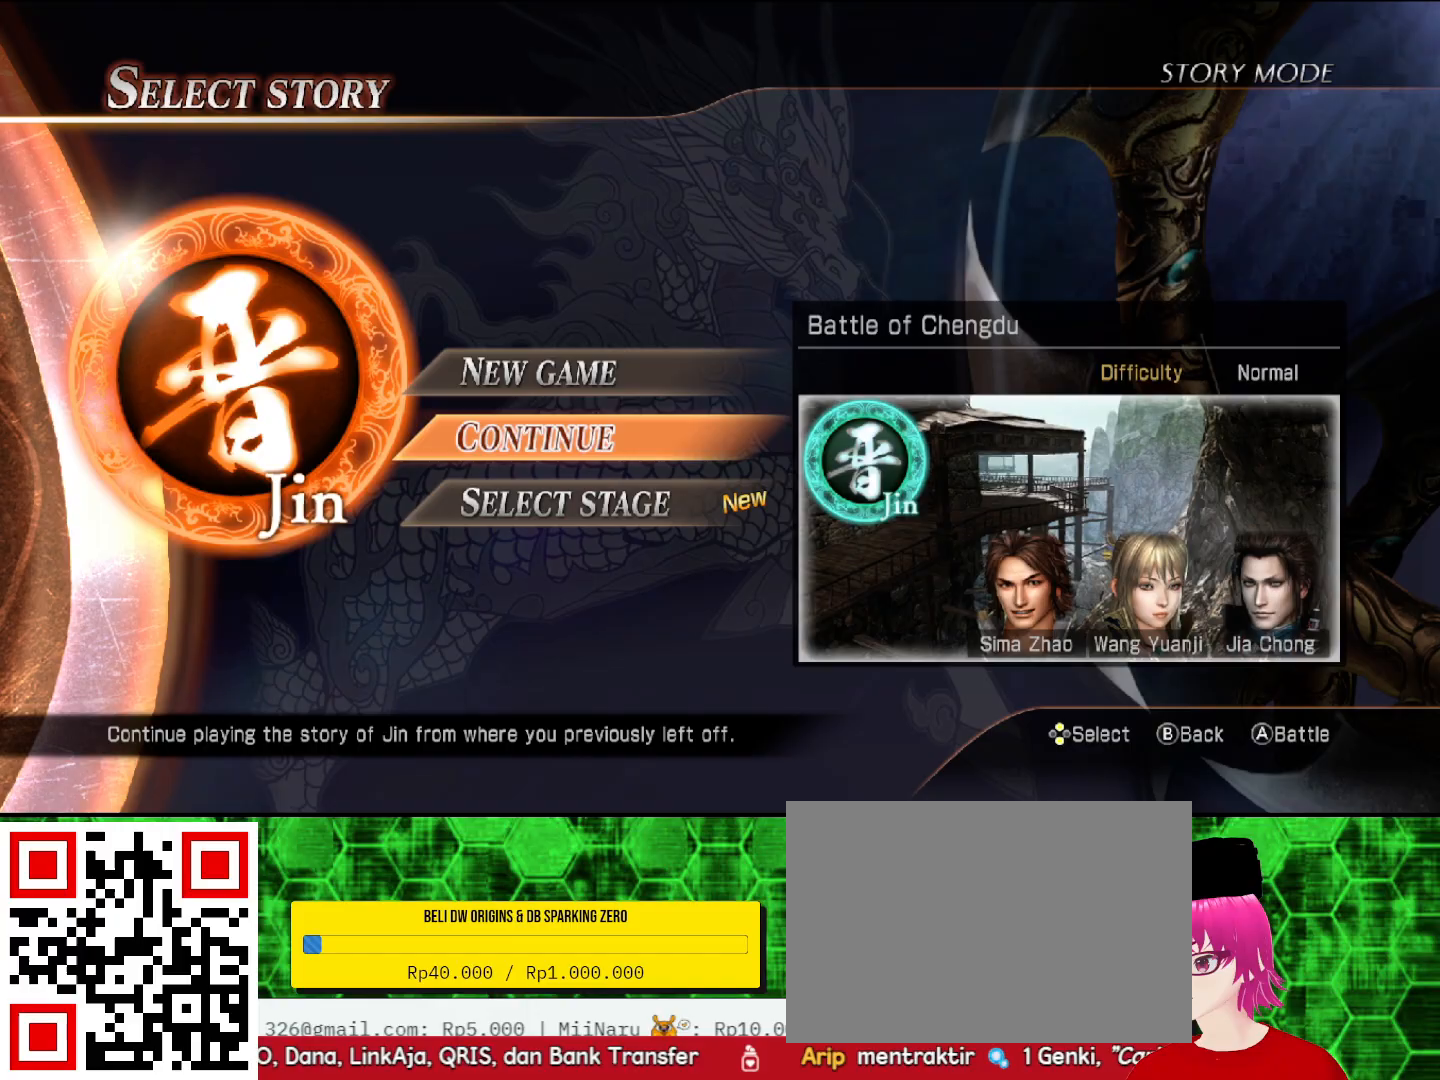
{"buttons": [], "left_stick": "center", "right_stick": "center", "events": []}
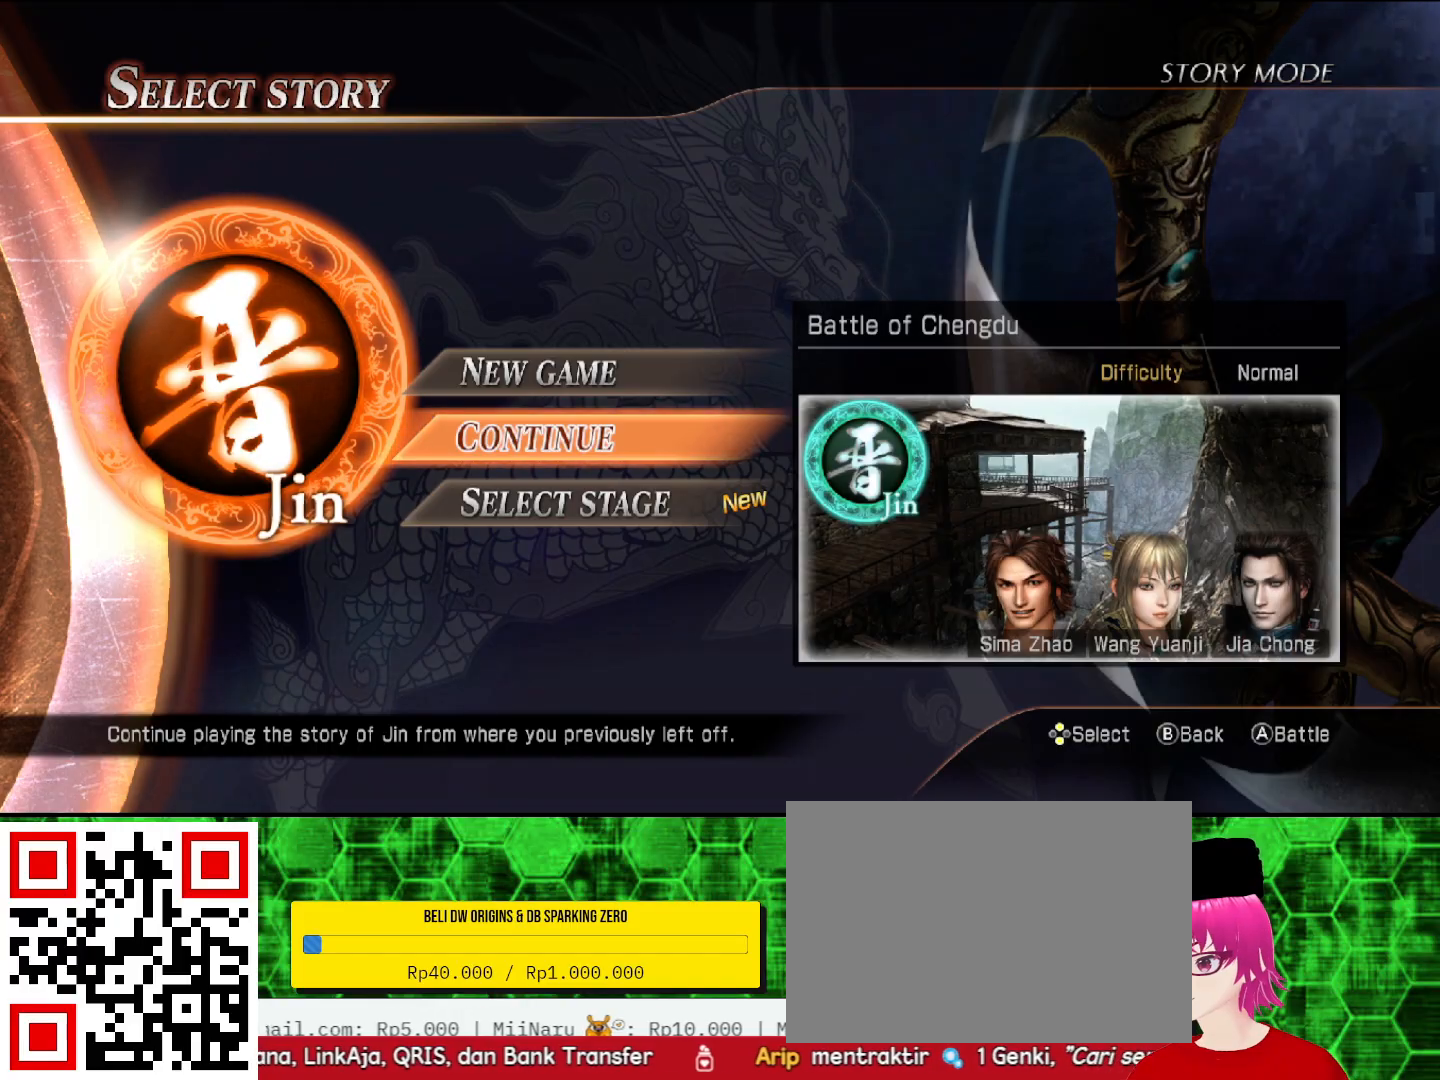
{"buttons": [], "left_stick": "center", "right_stick": "center", "events": []}
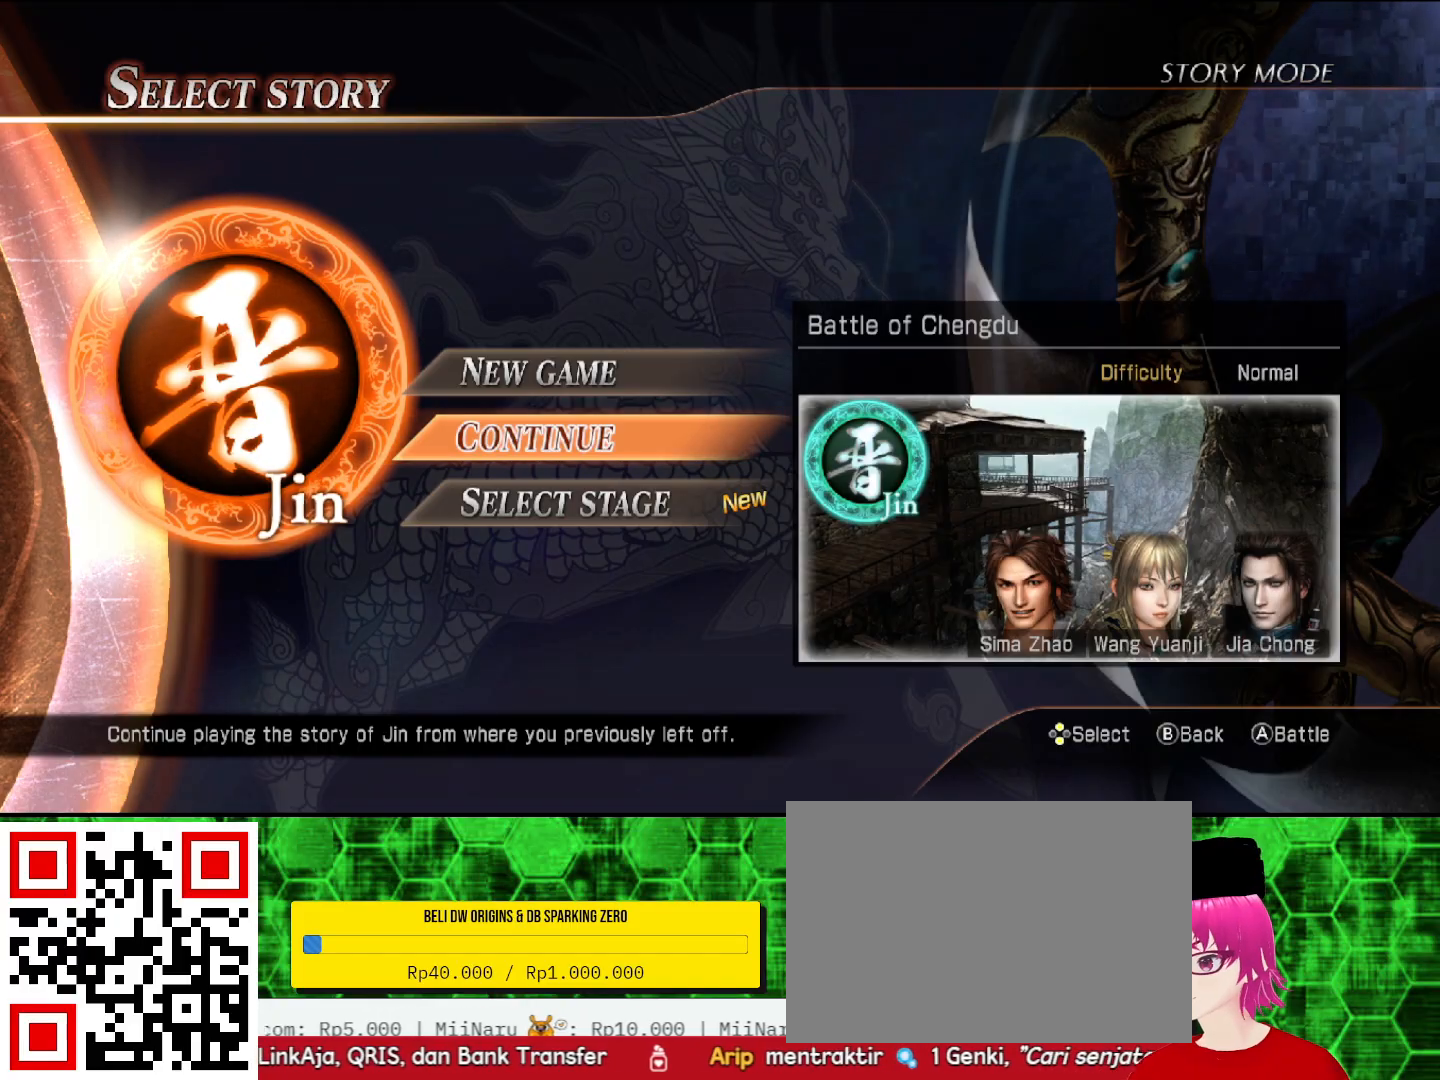
{"buttons": [], "left_stick": "center", "right_stick": "center", "events": [[100, "CROSS", "down"], [267, "CROSS", "up"]]}
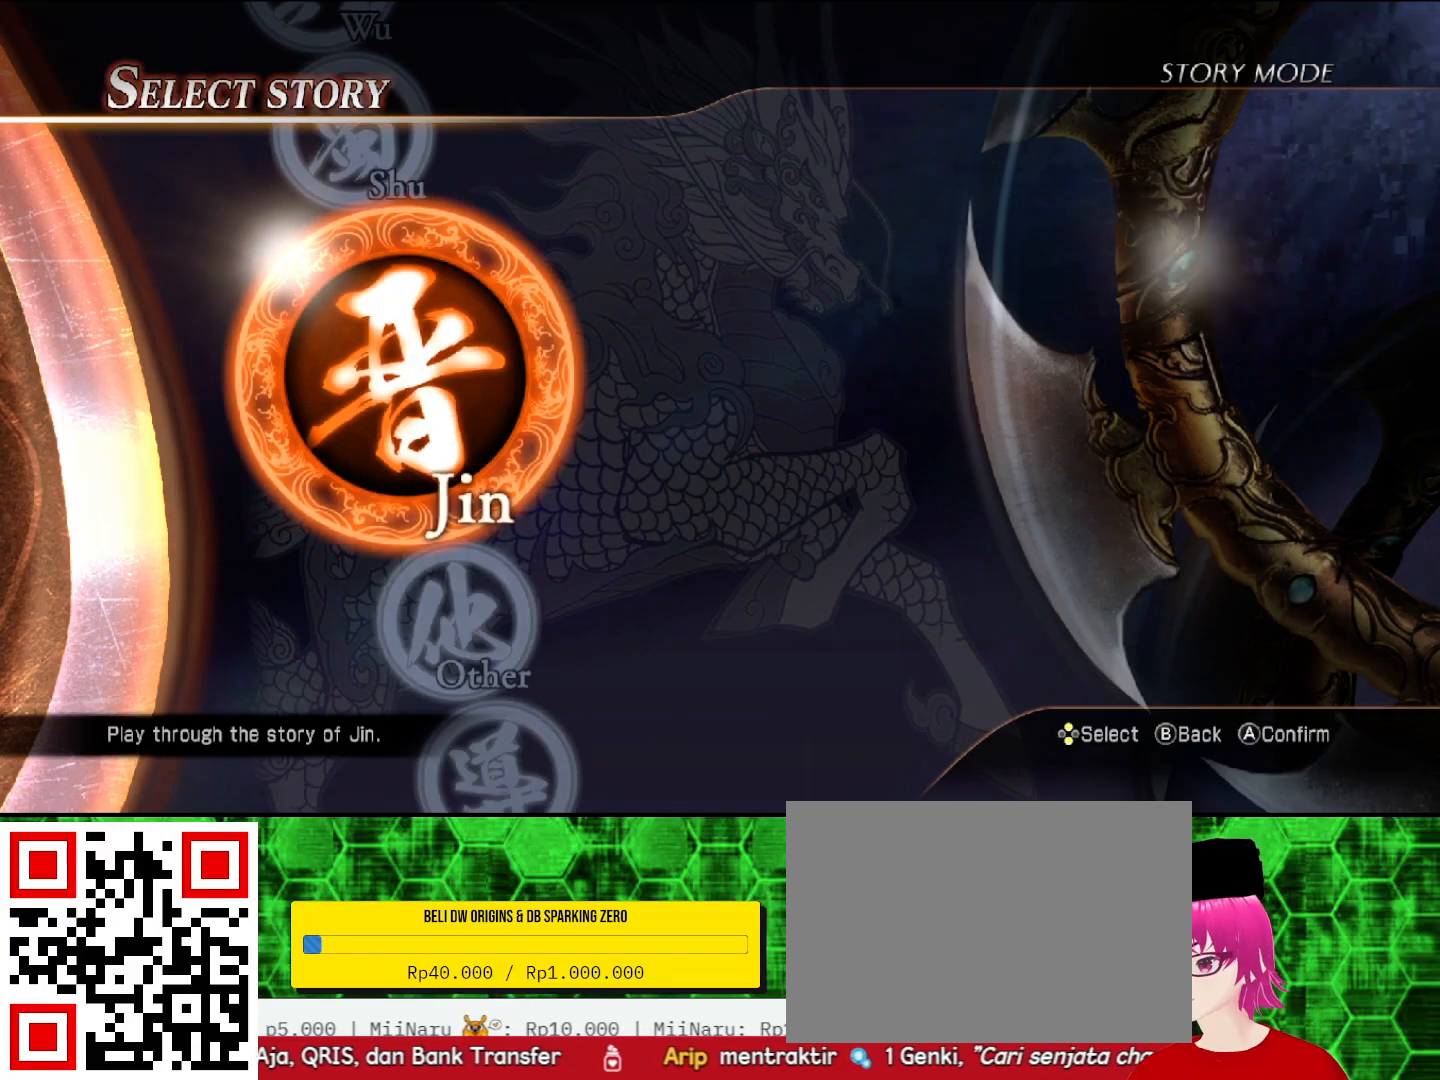
{"buttons": [], "left_stick": "center", "right_stick": "center", "events": [[67, "DPAD_DOWN", "down"], [200, "DPAD_DOWN", "up"]]}
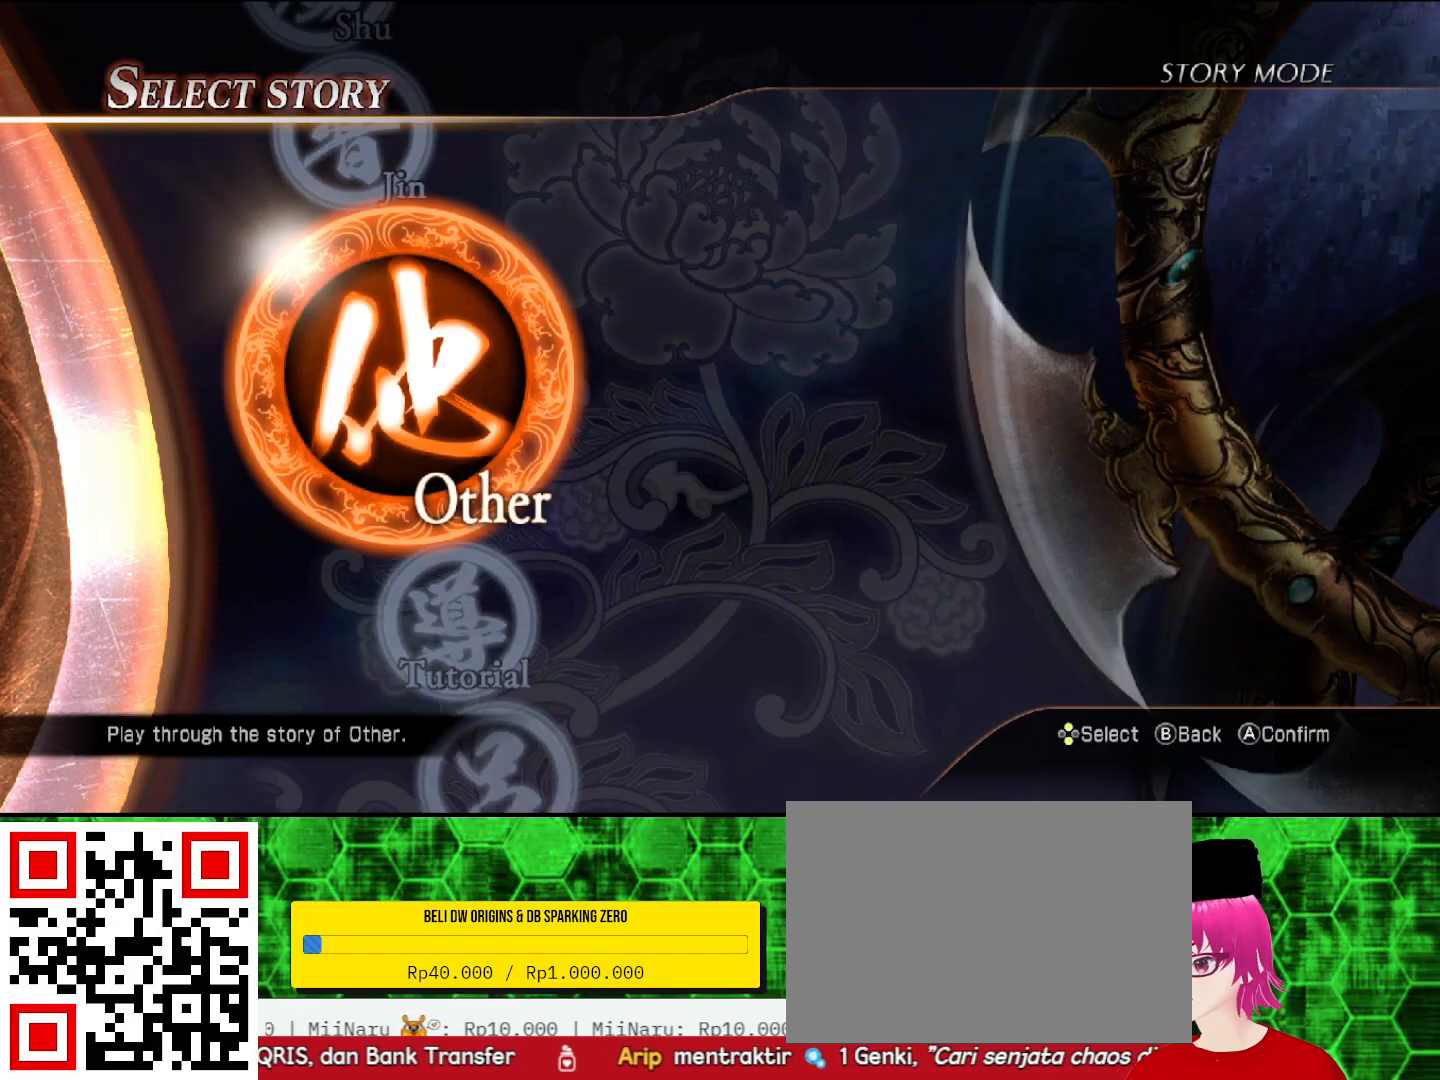
{"buttons": [], "left_stick": "center", "right_stick": "center", "events": [[100, "DPAD_DOWN", "down"], [233, "DPAD_DOWN", "up"]]}
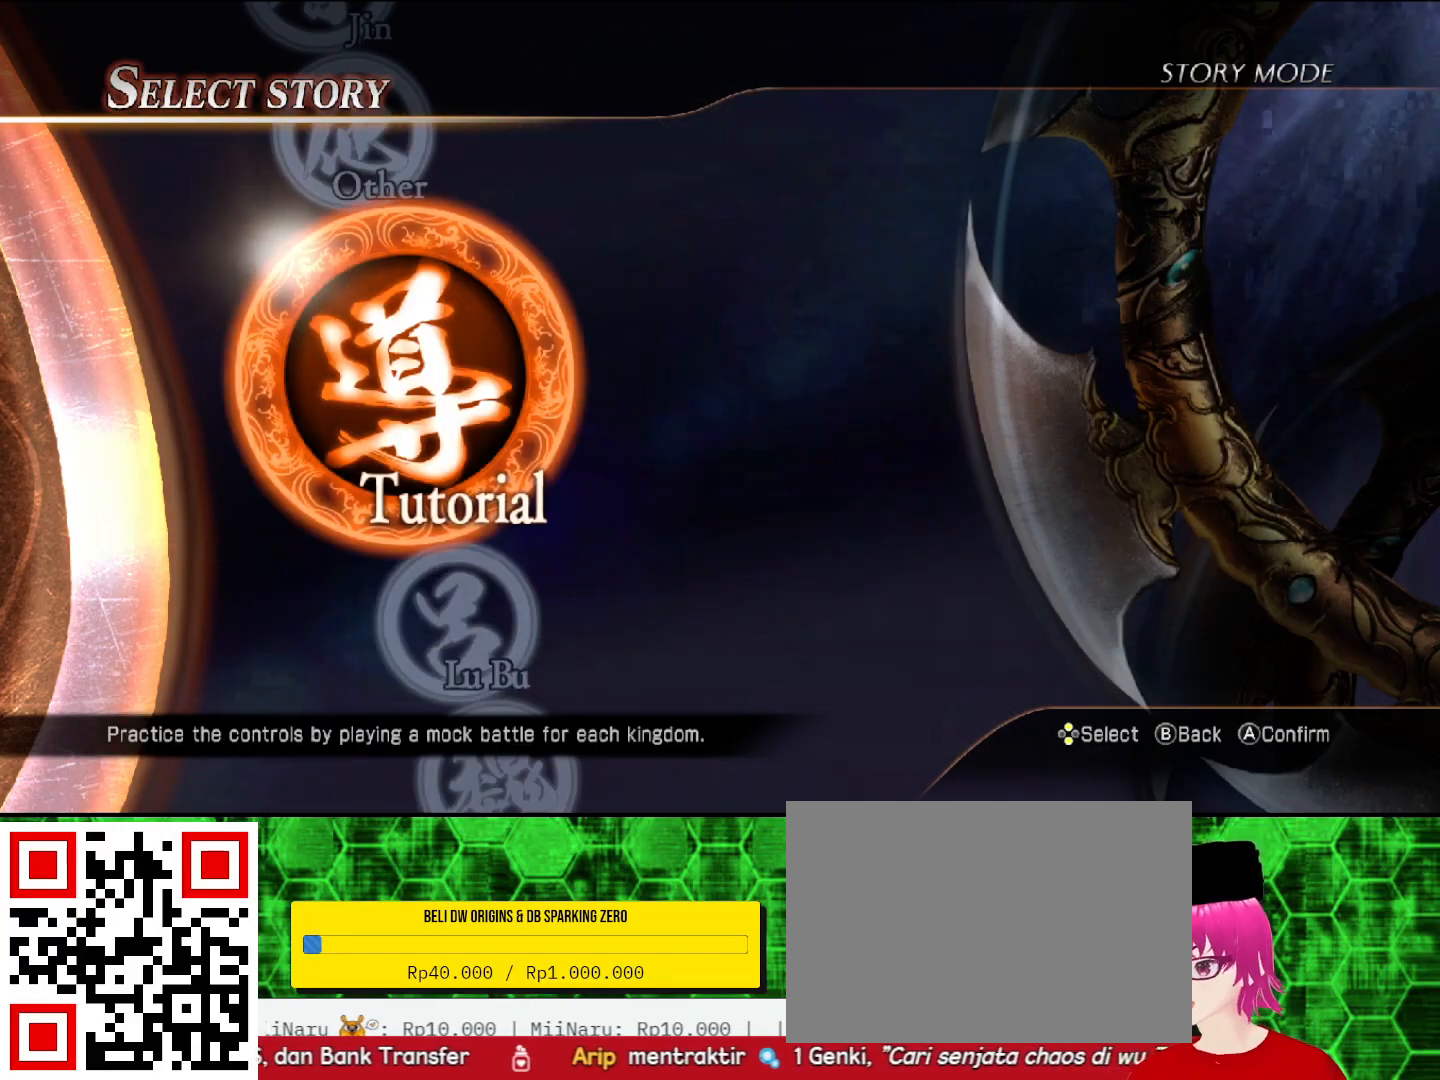
{"buttons": [], "left_stick": "center", "right_stick": "center", "events": []}
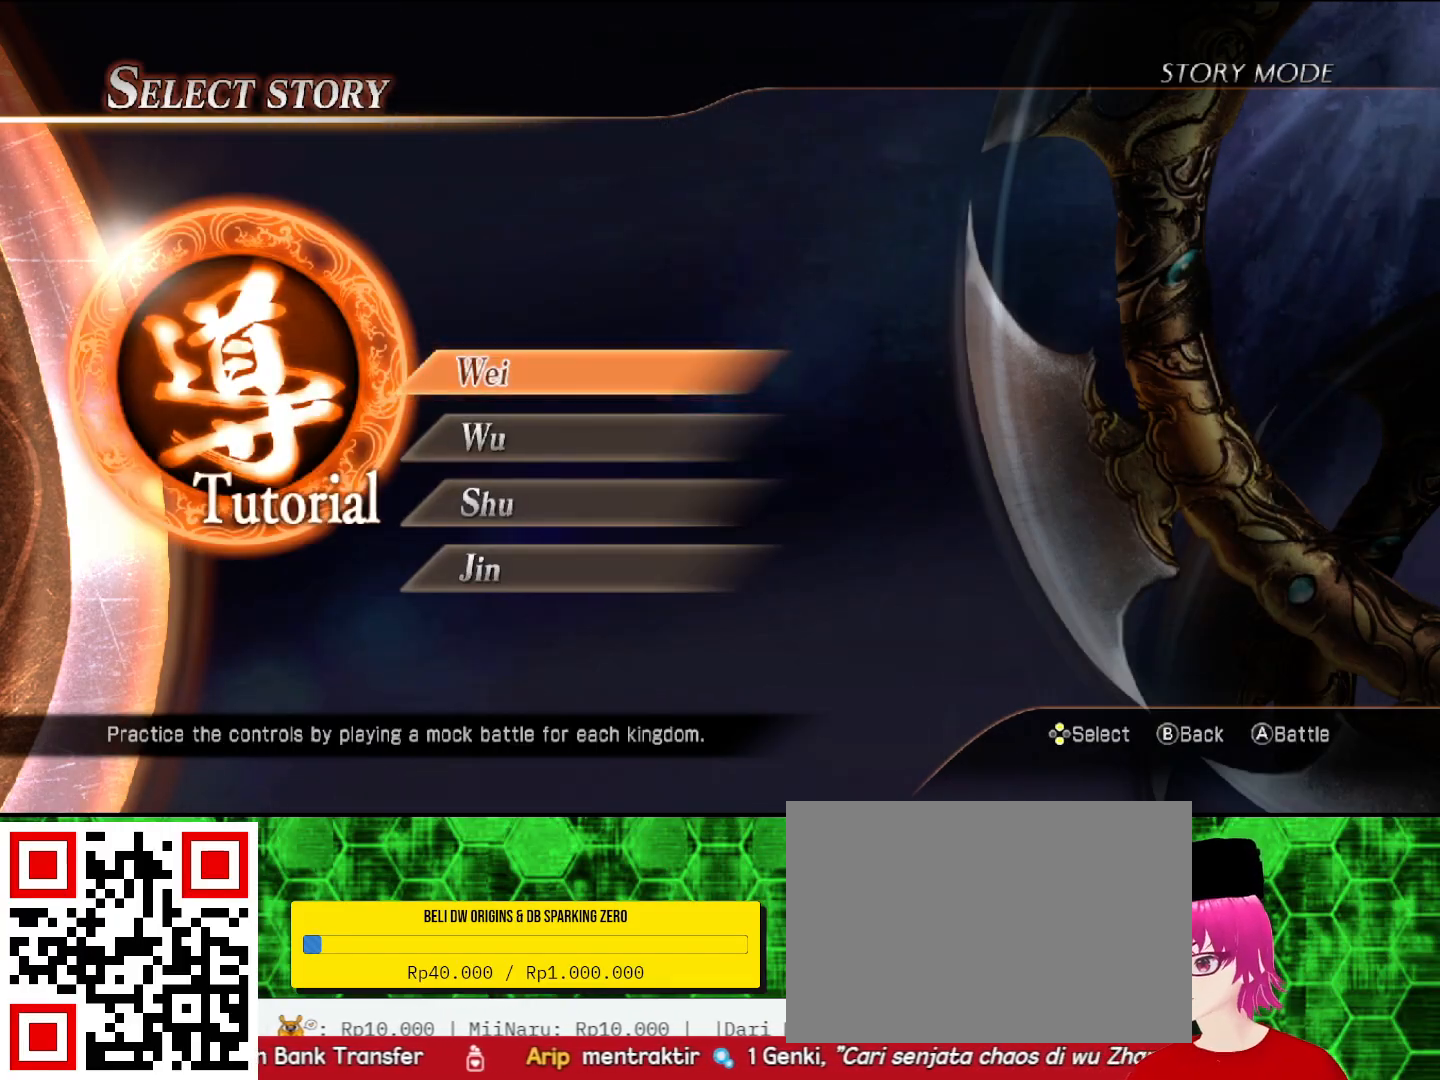
{"buttons": [], "left_stick": "center", "right_stick": "center", "events": [[200, "CROSS", "down"], [367, "CROSS", "up"]]}
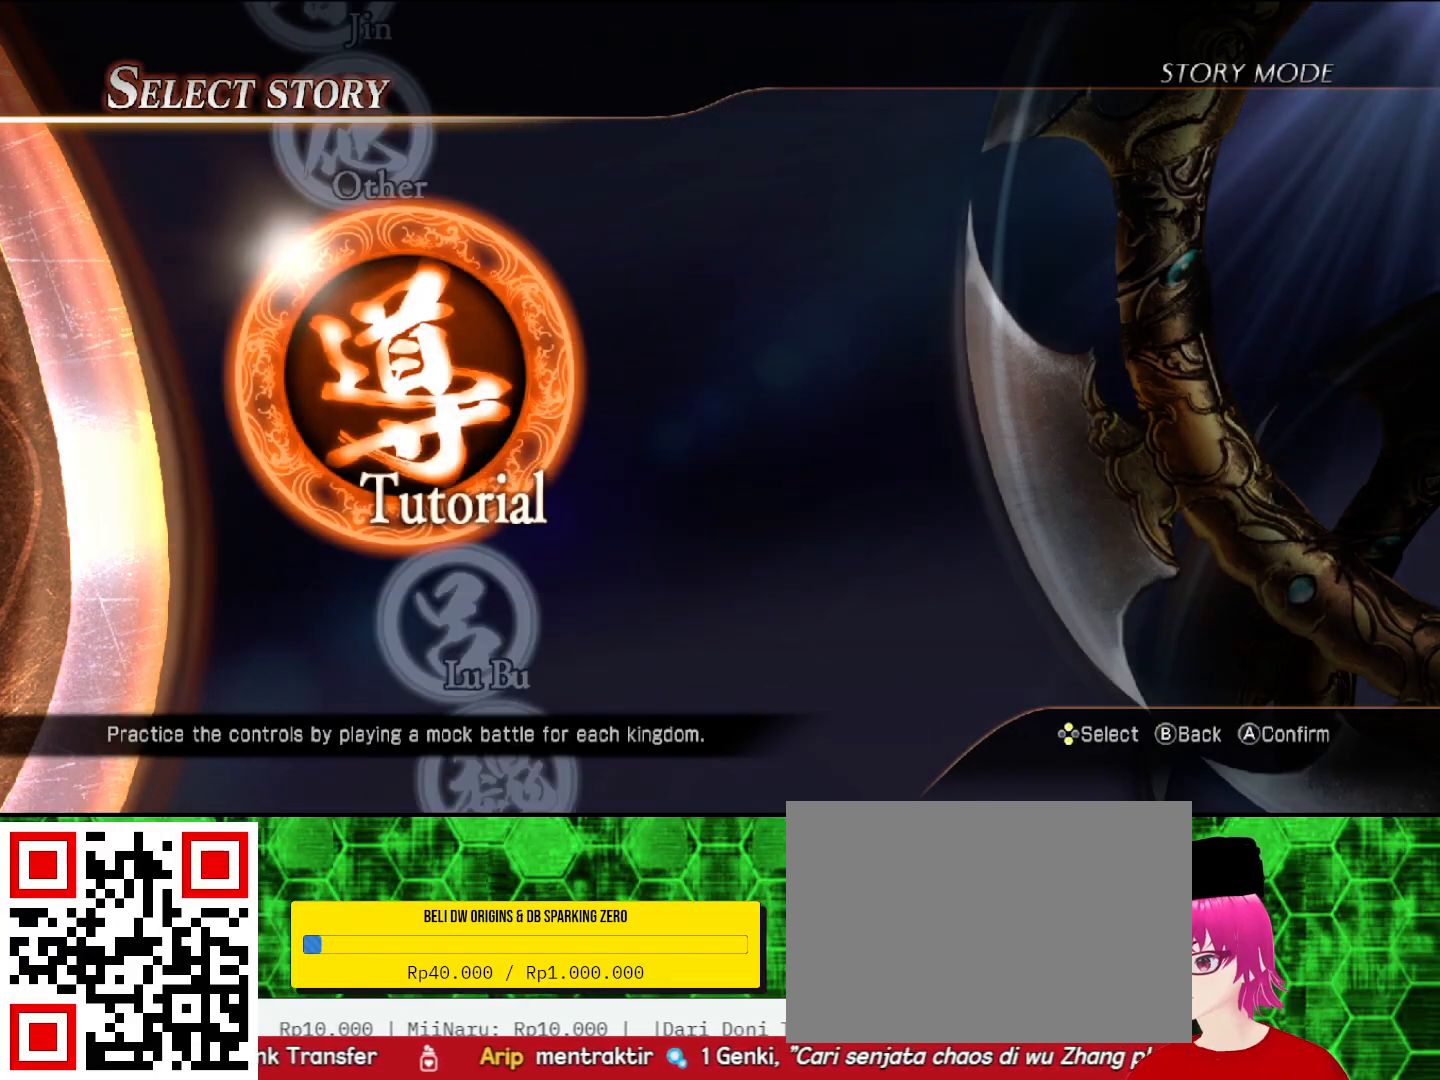
{"buttons": [], "left_stick": "center", "right_stick": "center", "events": [[33, "DPAD_DOWN", "down"], [133, "DPAD_DOWN", "up"]]}
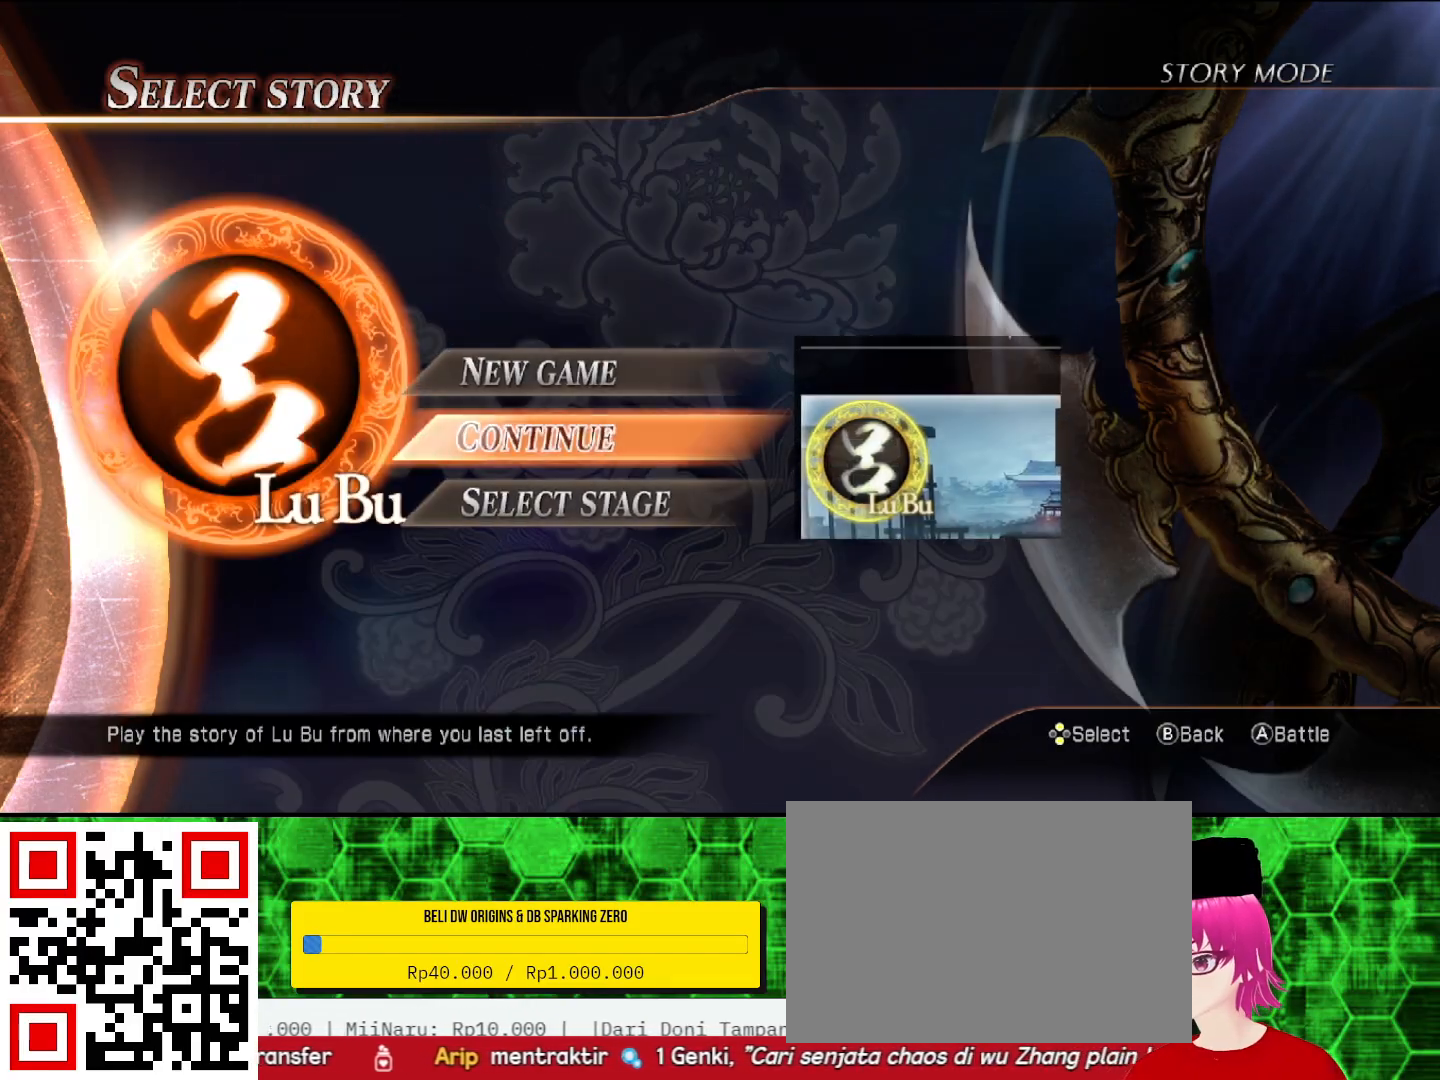
{"buttons": [], "left_stick": "center", "right_stick": "center", "events": []}
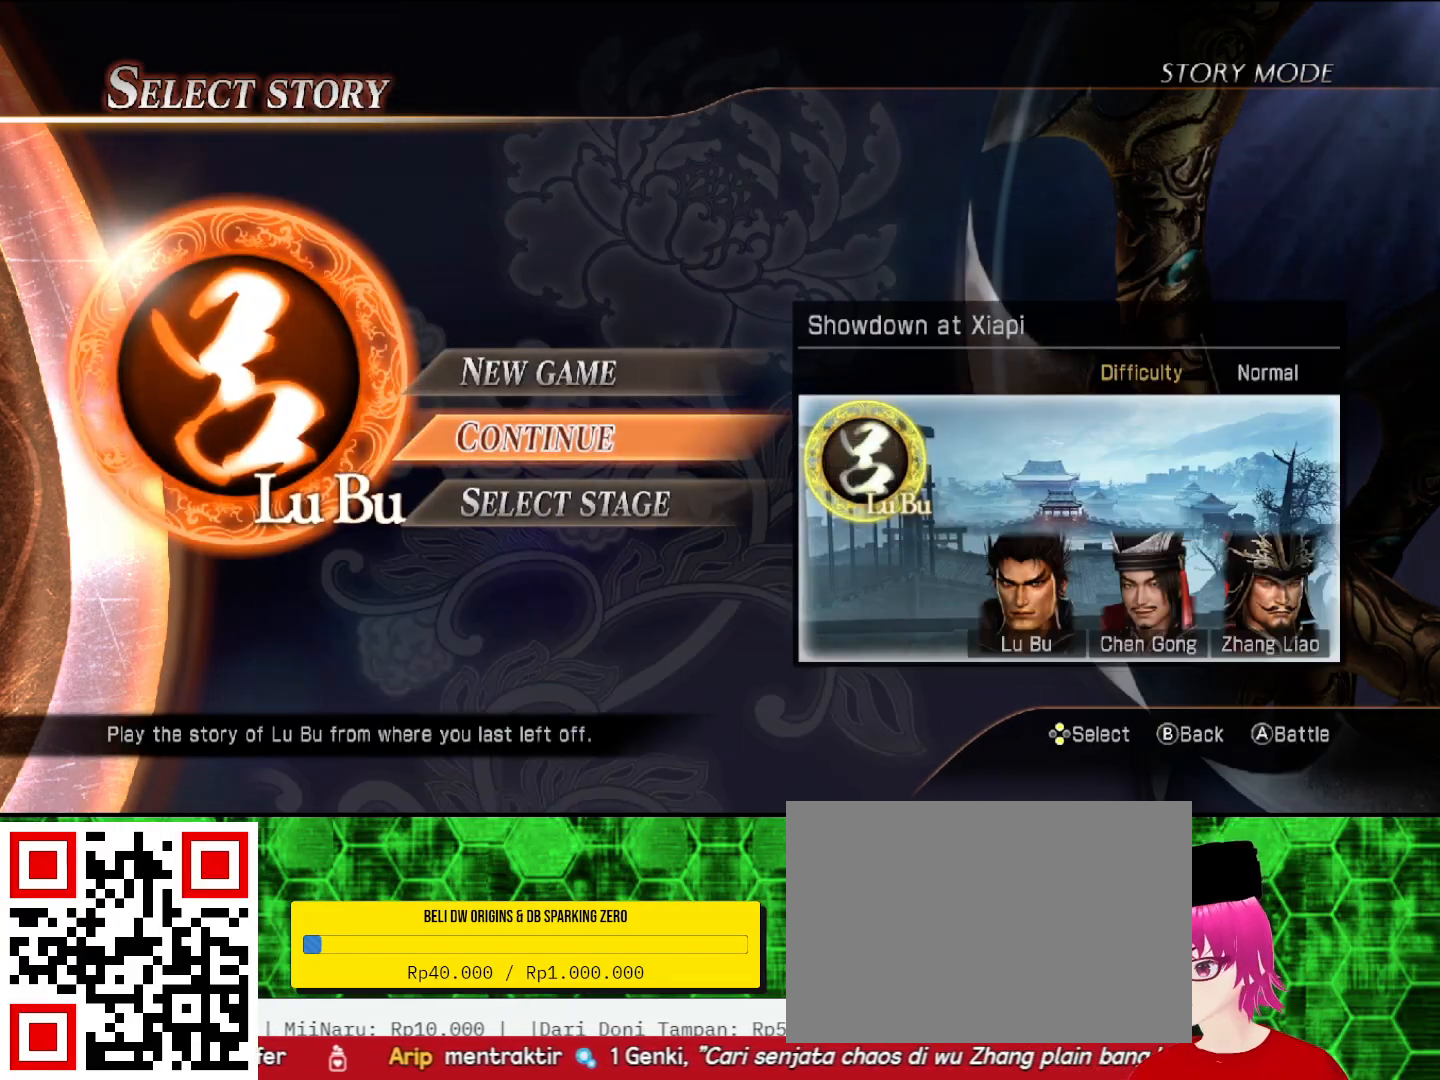
{"buttons": [], "left_stick": "center", "right_stick": "center", "events": []}
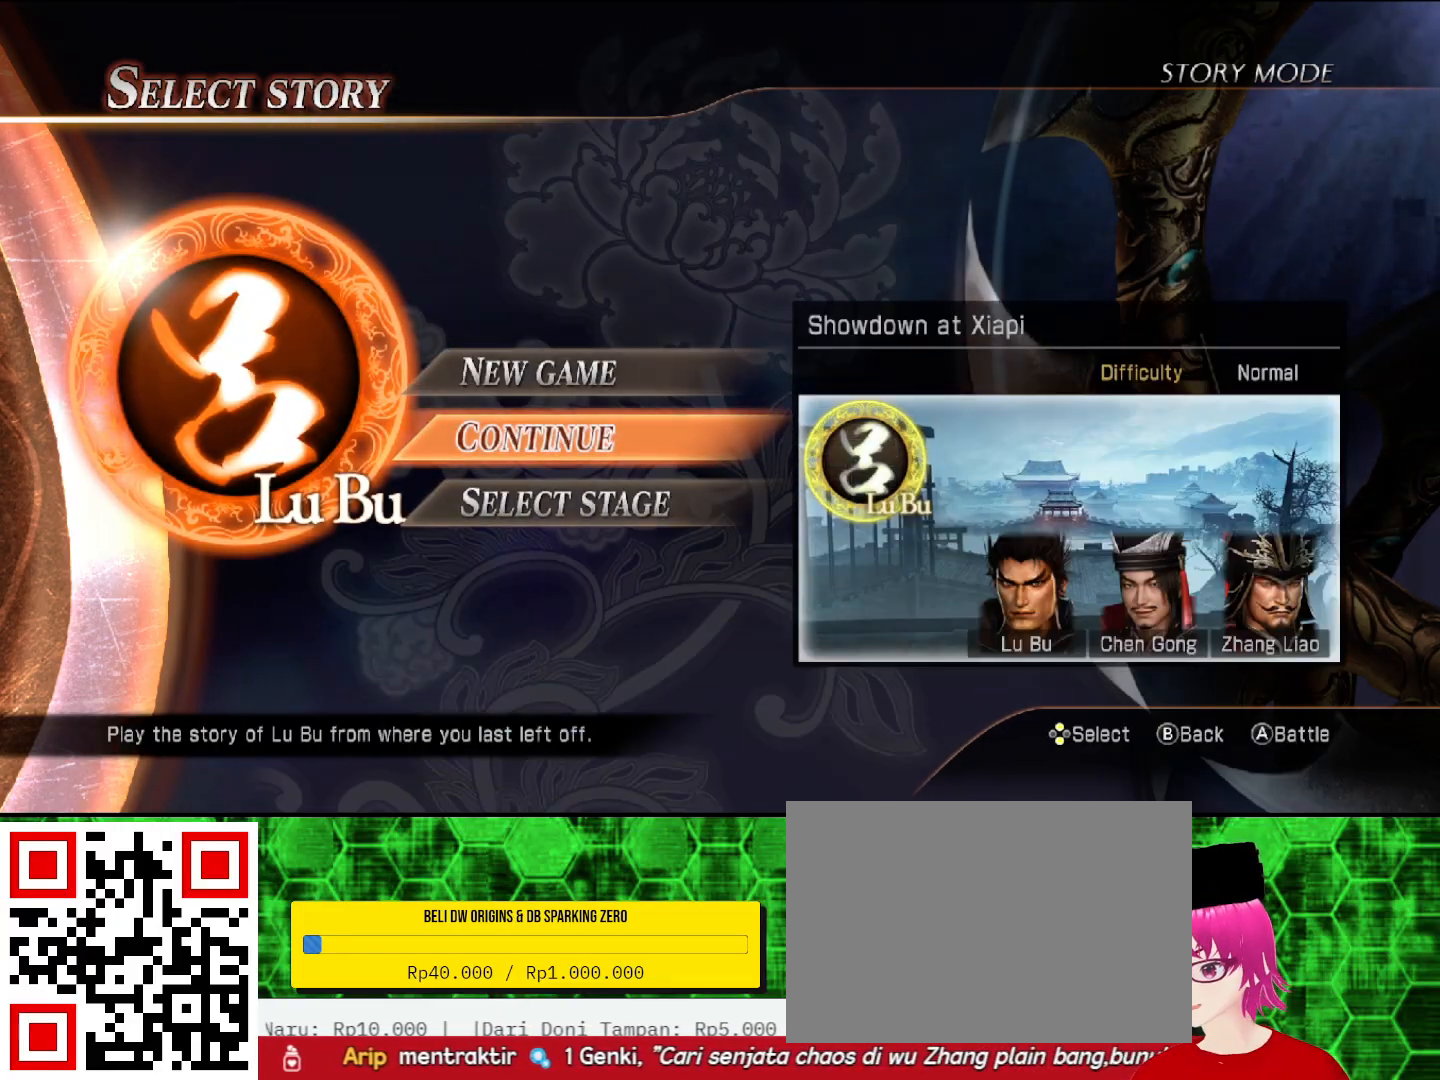
{"buttons": [], "left_stick": "center", "right_stick": "center", "events": []}
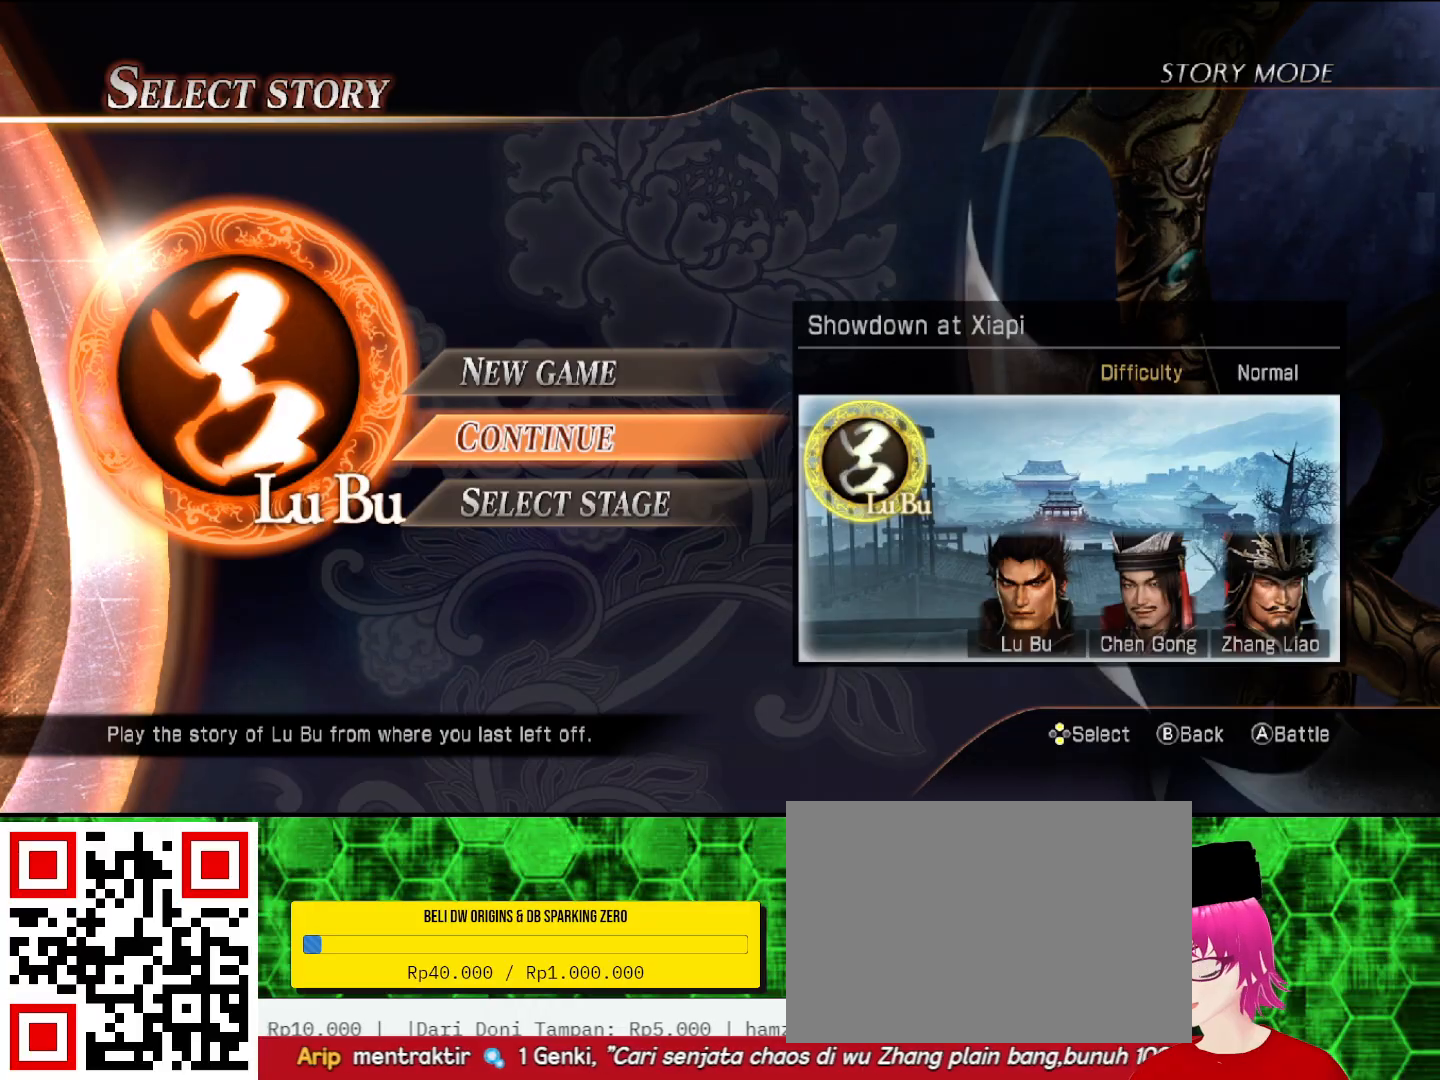
{"buttons": [], "left_stick": "center", "right_stick": "center", "events": [[300, "CROSS", "down"], [433, "CROSS", "up"]]}
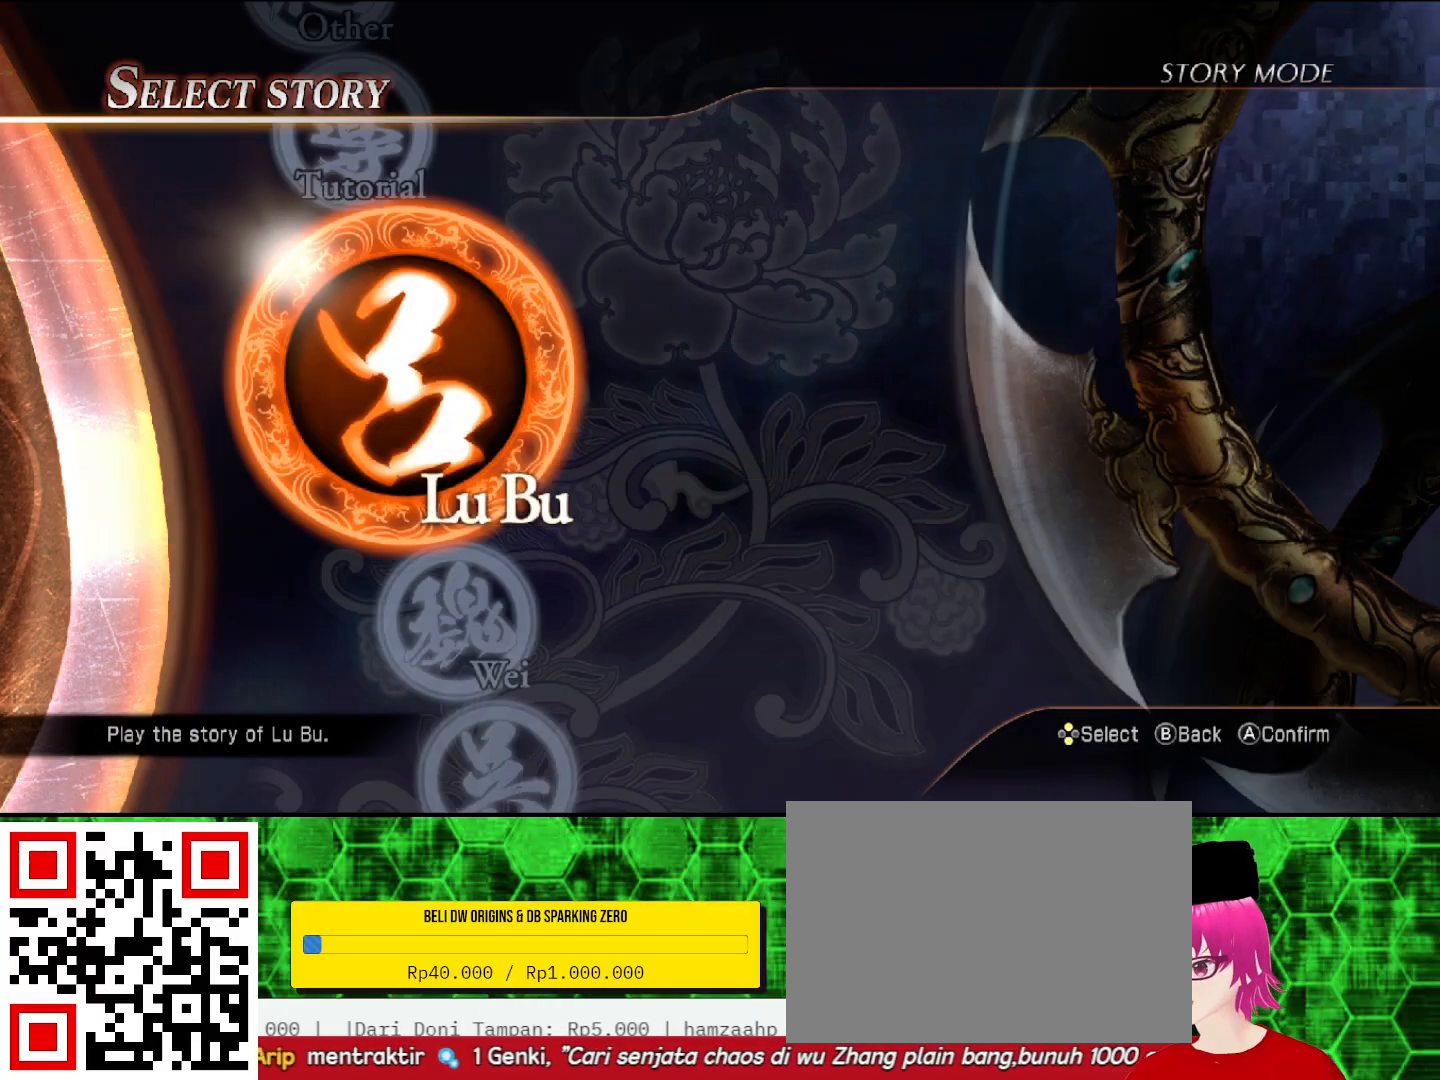
{"buttons": [], "left_stick": "center", "right_stick": "center", "events": [[200, "DPAD_DOWN", "down"], [300, "DPAD_DOWN", "up"]]}